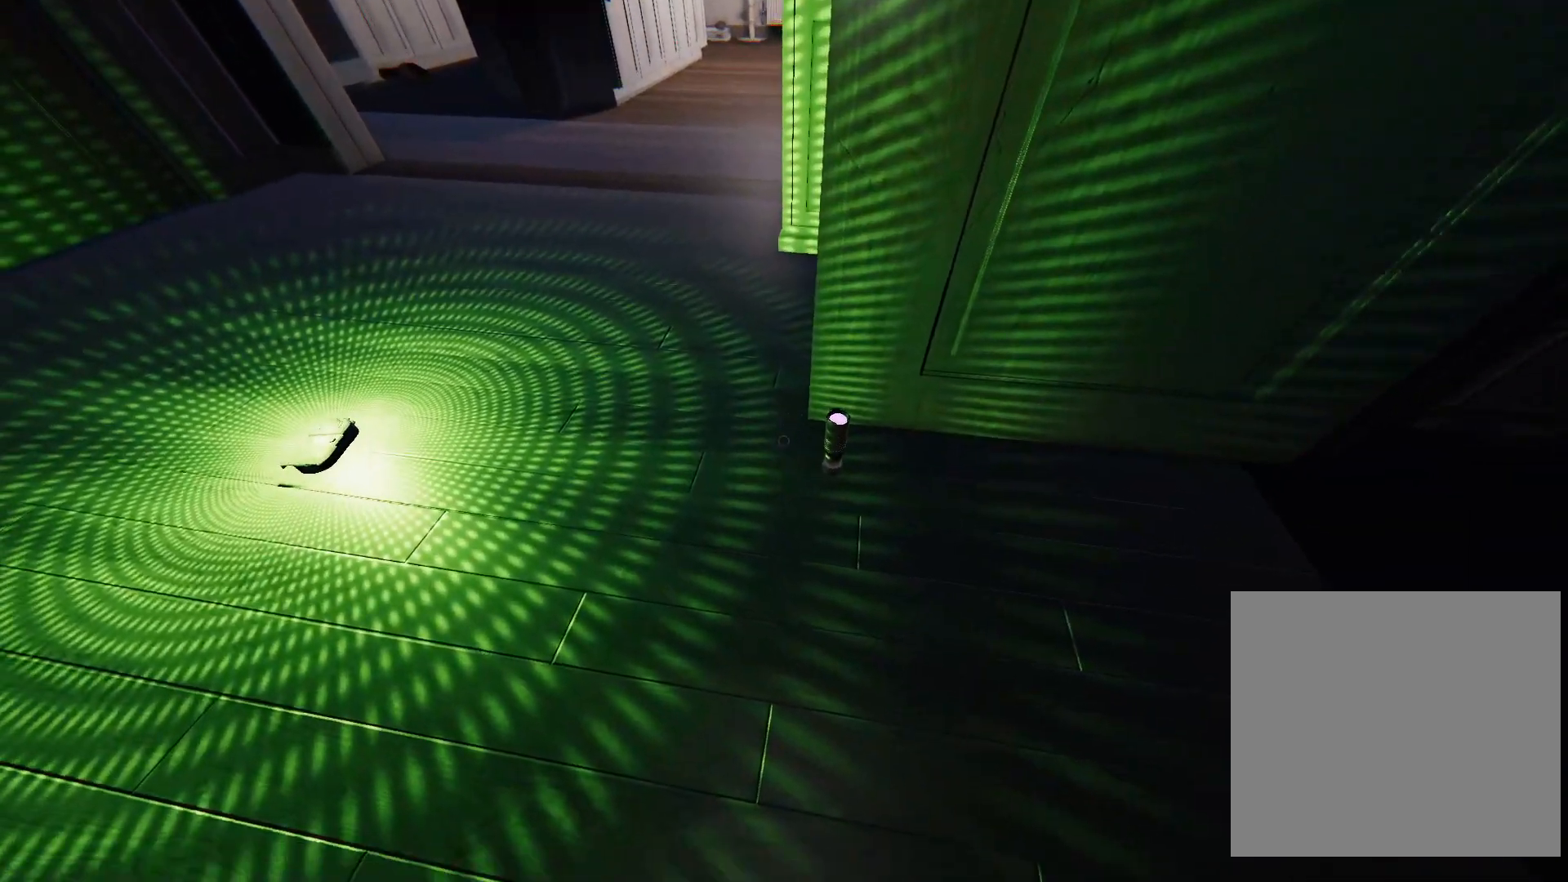
Gameplay with a controller (PlayStation layout); each line is a JSON object with the inputs held at the frame after it. "events" lists button and stick changes between this image and that frame as [ms after this image, input, new state], when the widget could be followed in between.
{"buttons": [], "left_stick": "center", "right_stick": "center", "events": [[50, "right_stick", "center"], [233, "right_stick", "up-right"], [333, "right_stick", "center"]]}
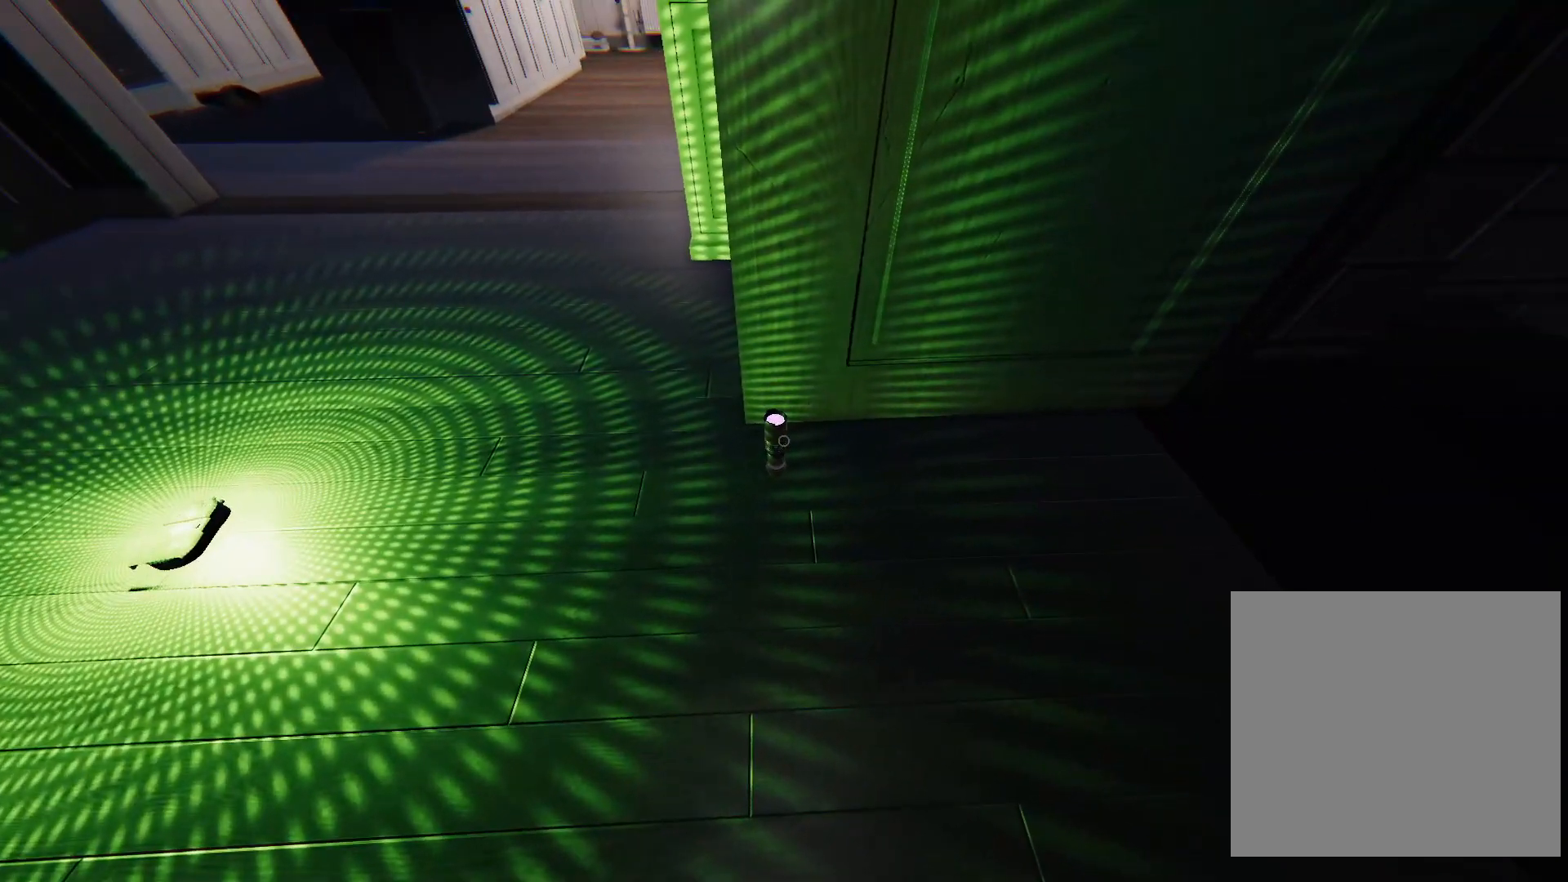
{"buttons": [], "left_stick": "up-left", "right_stick": "up", "events": [[83, "SQUARE", "down"], [167, "SQUARE", "up"], [300, "left_stick", "up-right"], [333, "right_stick", "up"], [483, "left_stick", "up-left"]]}
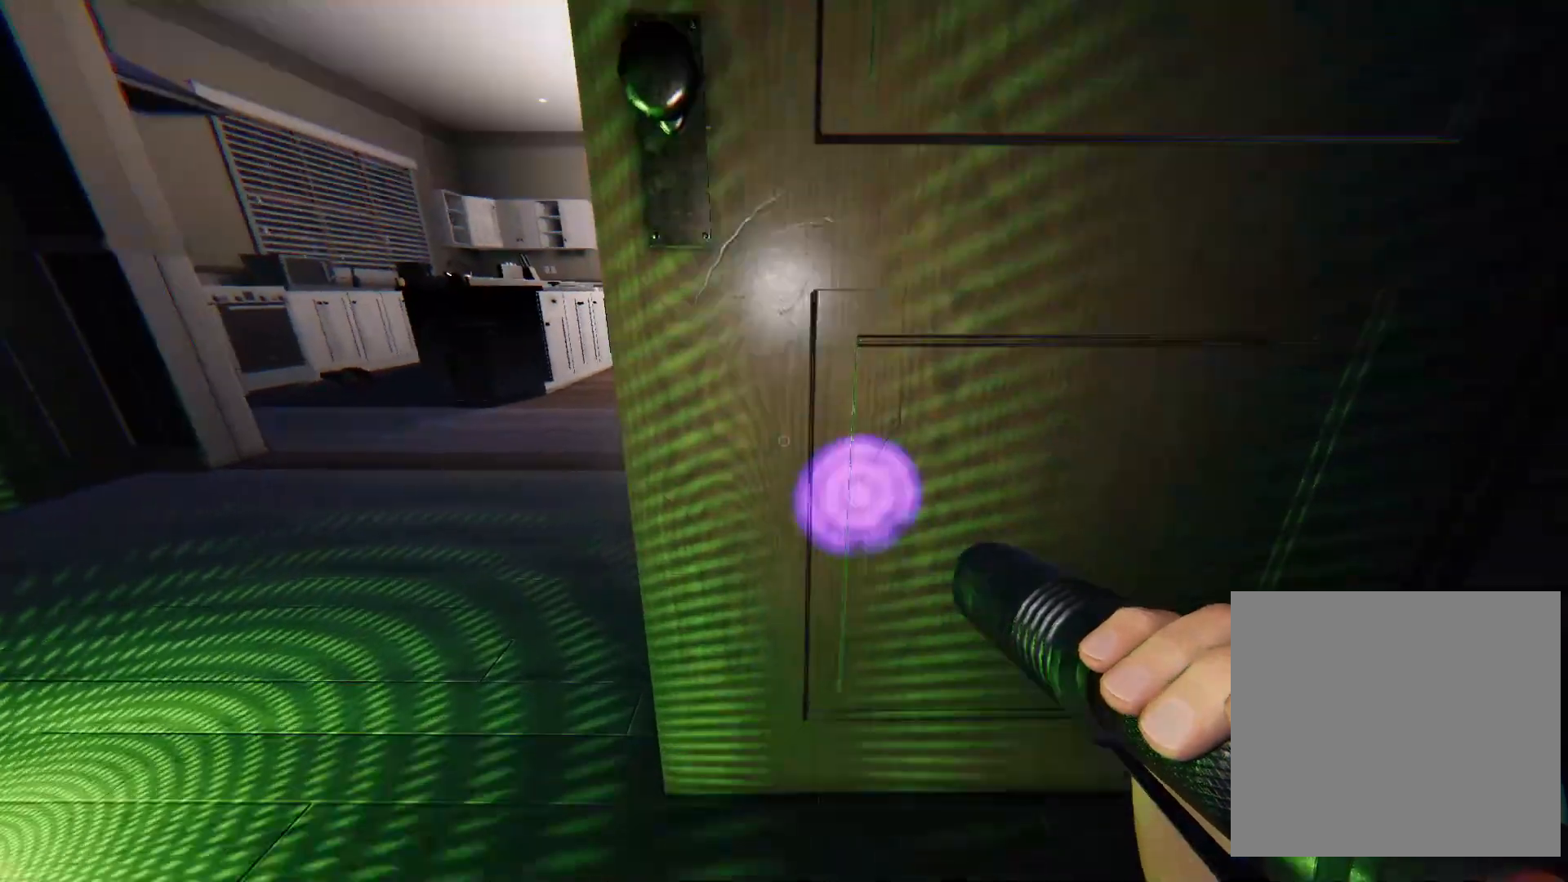
{"buttons": [], "left_stick": "center", "right_stick": "up", "events": [[67, "left_stick", "up"], [233, "left_stick", "center"]]}
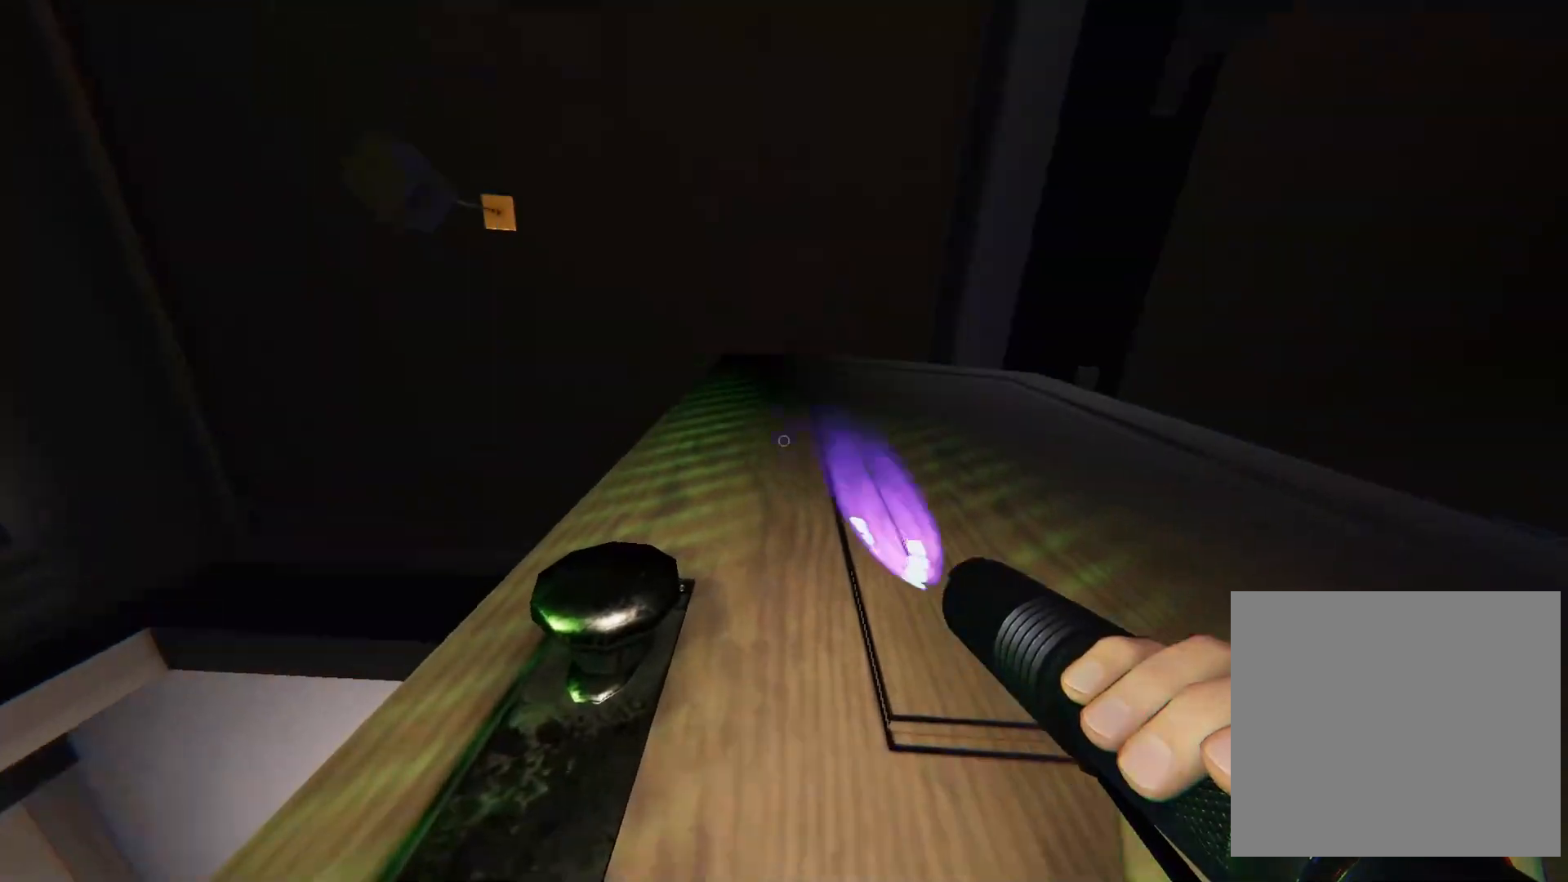
{"buttons": [], "left_stick": "center", "right_stick": "center", "events": [[150, "left_stick", "down-right"], [167, "right_stick", "center"], [217, "left_stick", "center"]]}
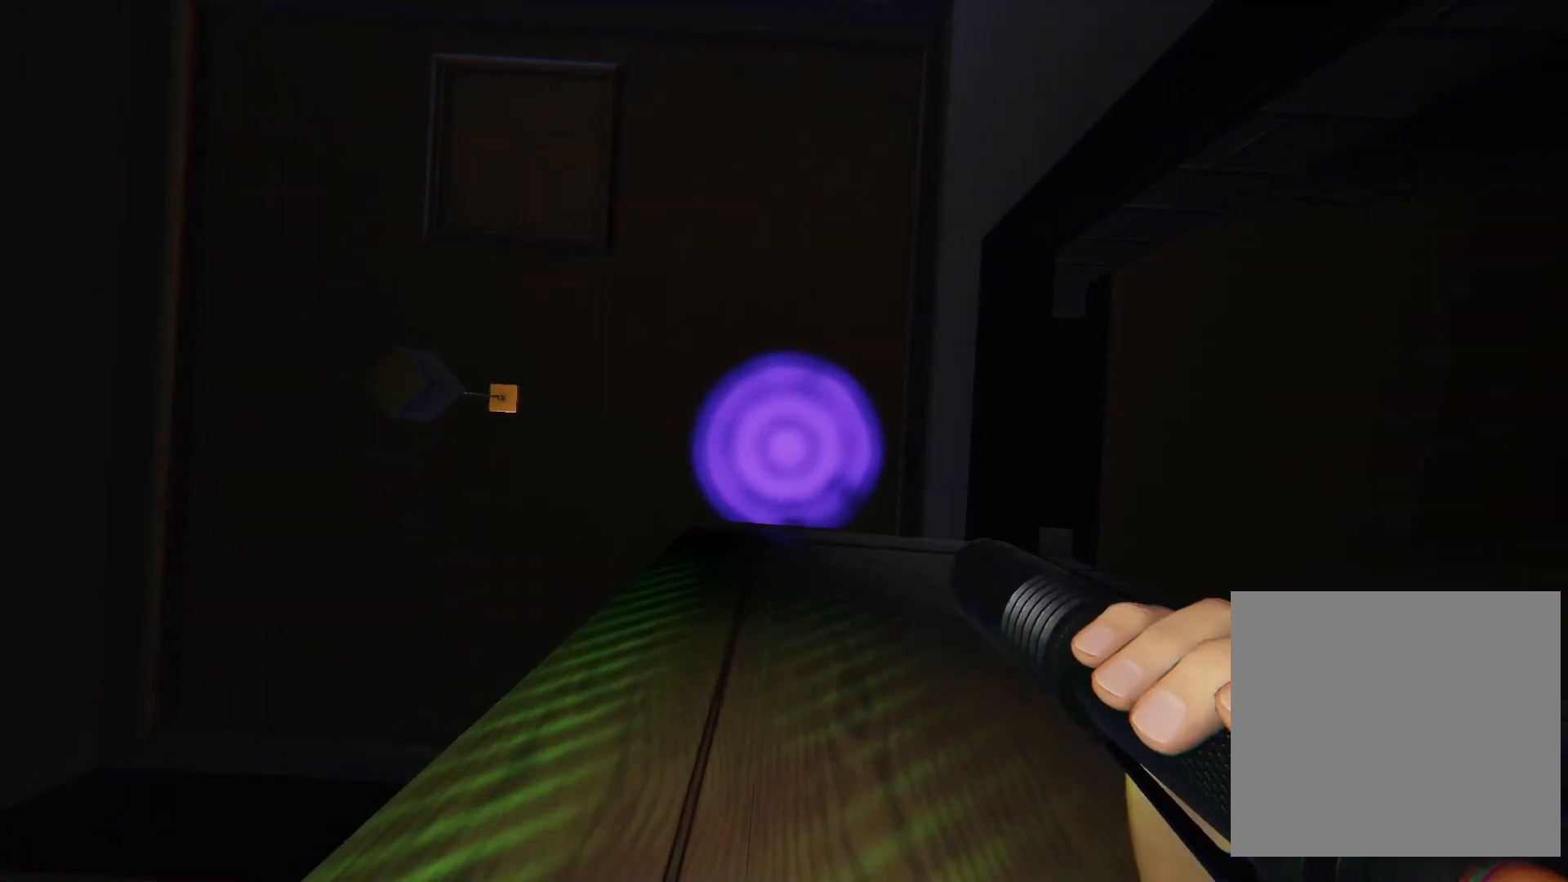
{"buttons": [], "left_stick": "down", "right_stick": "center", "events": [[100, "CIRCLE", "down"], [233, "CIRCLE", "up"], [417, "left_stick", "down"]]}
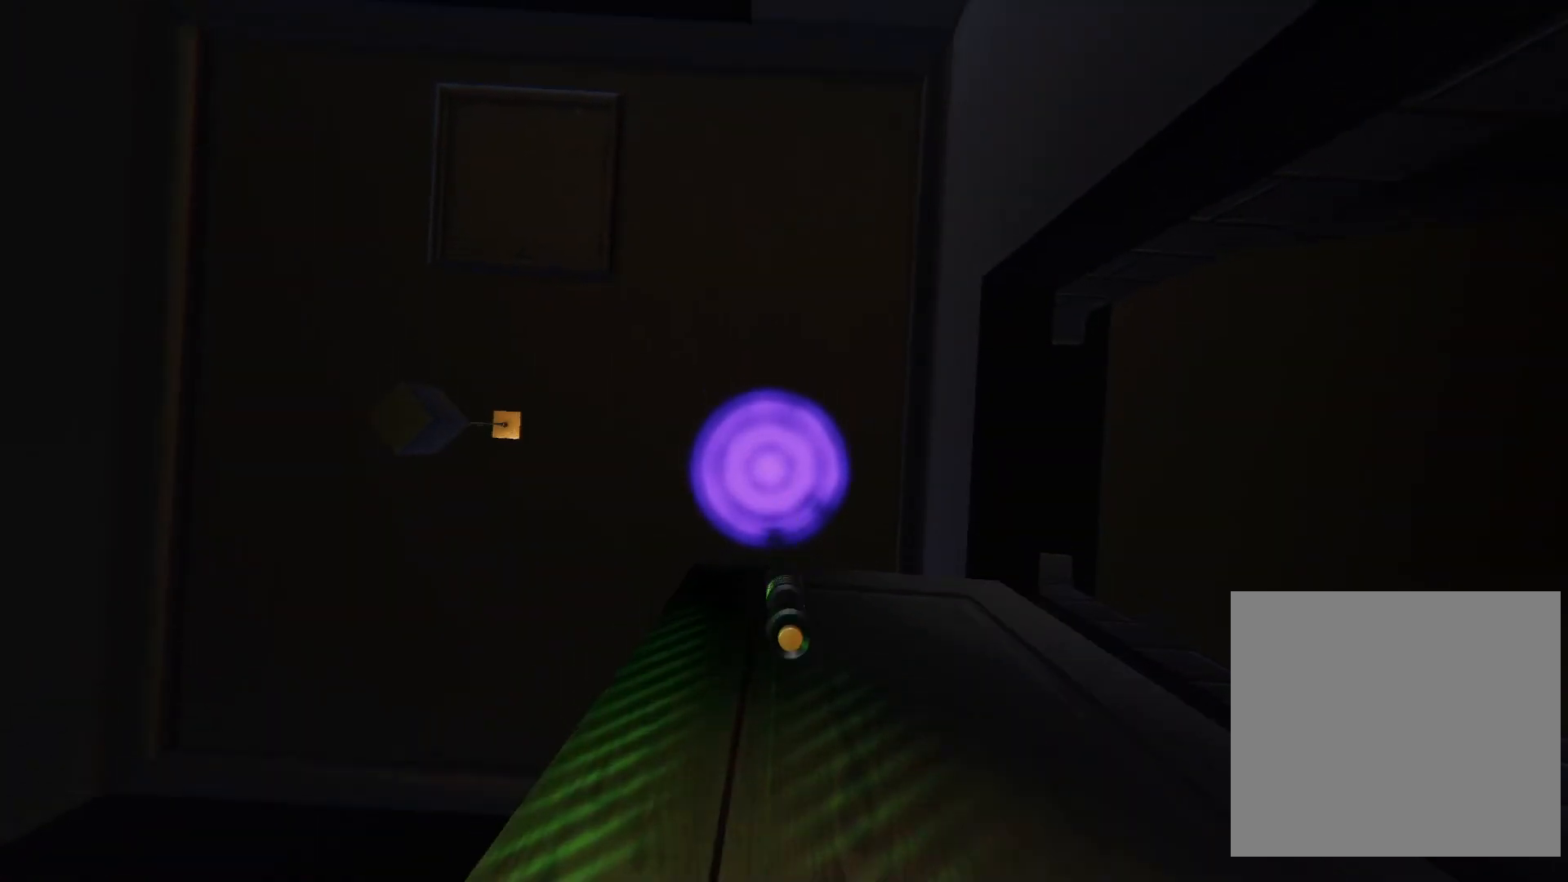
{"buttons": [], "left_stick": "down", "right_stick": "down", "events": [[67, "right_stick", "down"]]}
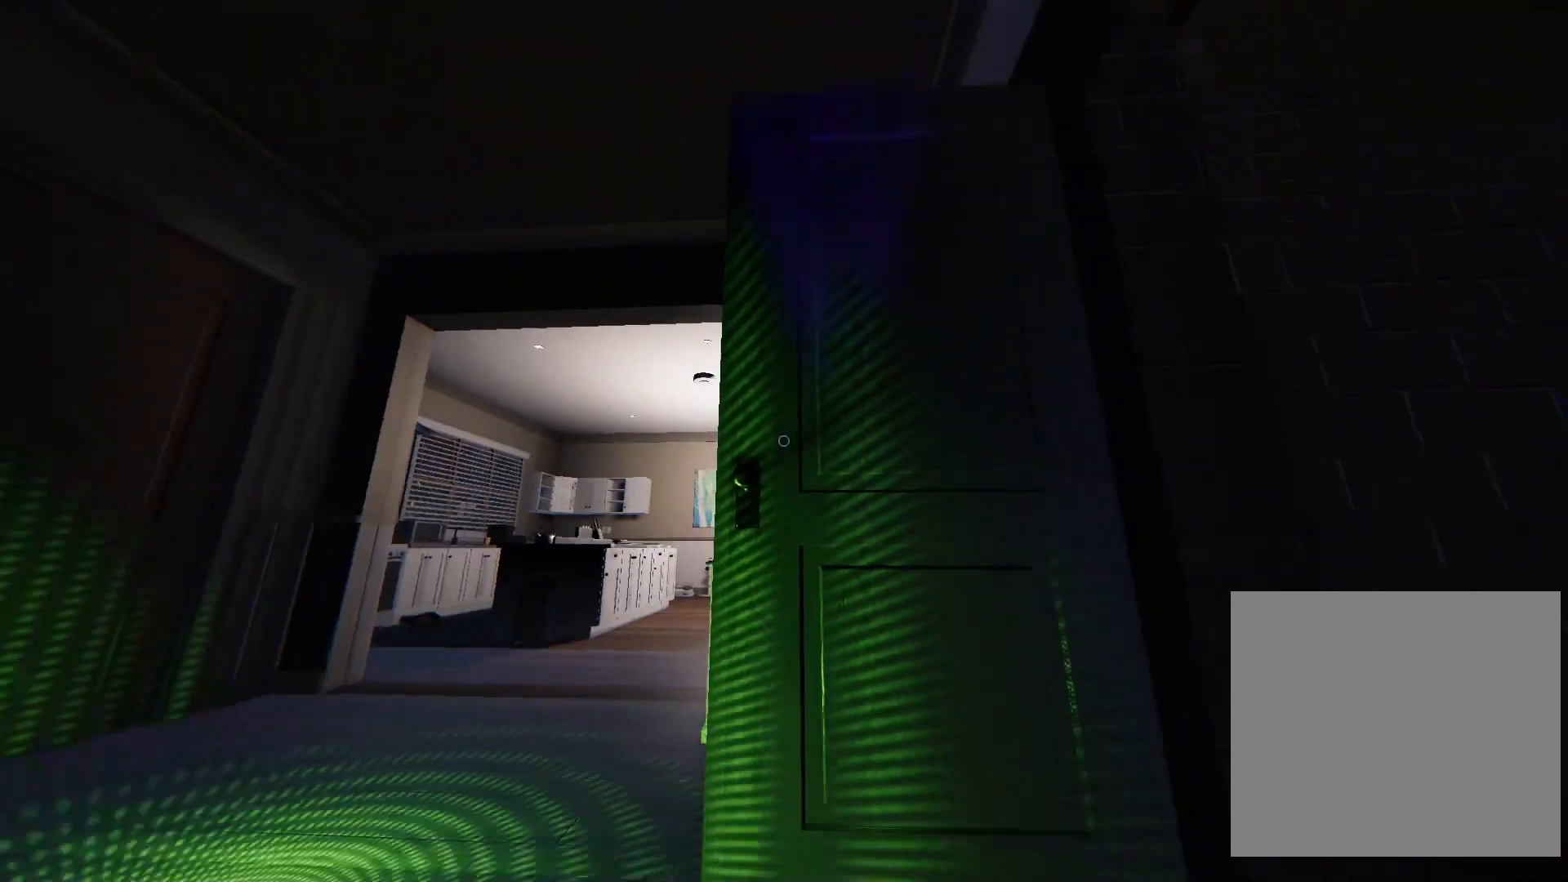
{"buttons": [], "left_stick": "center", "right_stick": "center", "events": [[83, "left_stick", "center"], [100, "right_stick", "center"]]}
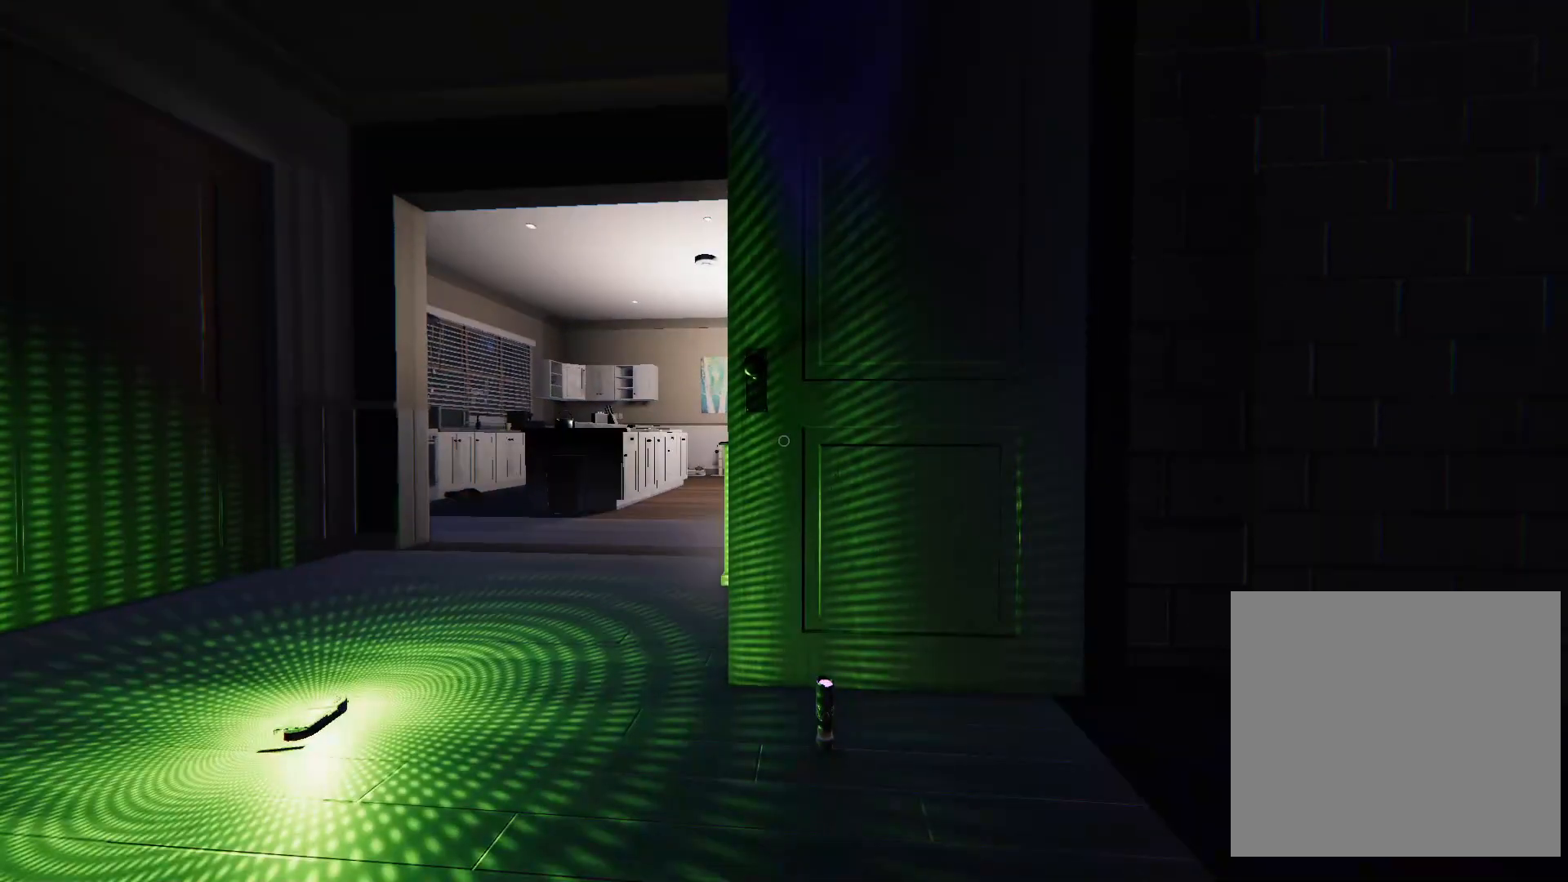
{"buttons": [], "left_stick": "center", "right_stick": "center", "events": [[33, "right_stick", "down"], [83, "left_stick", "up"], [383, "left_stick", "center"], [400, "right_stick", "center"]]}
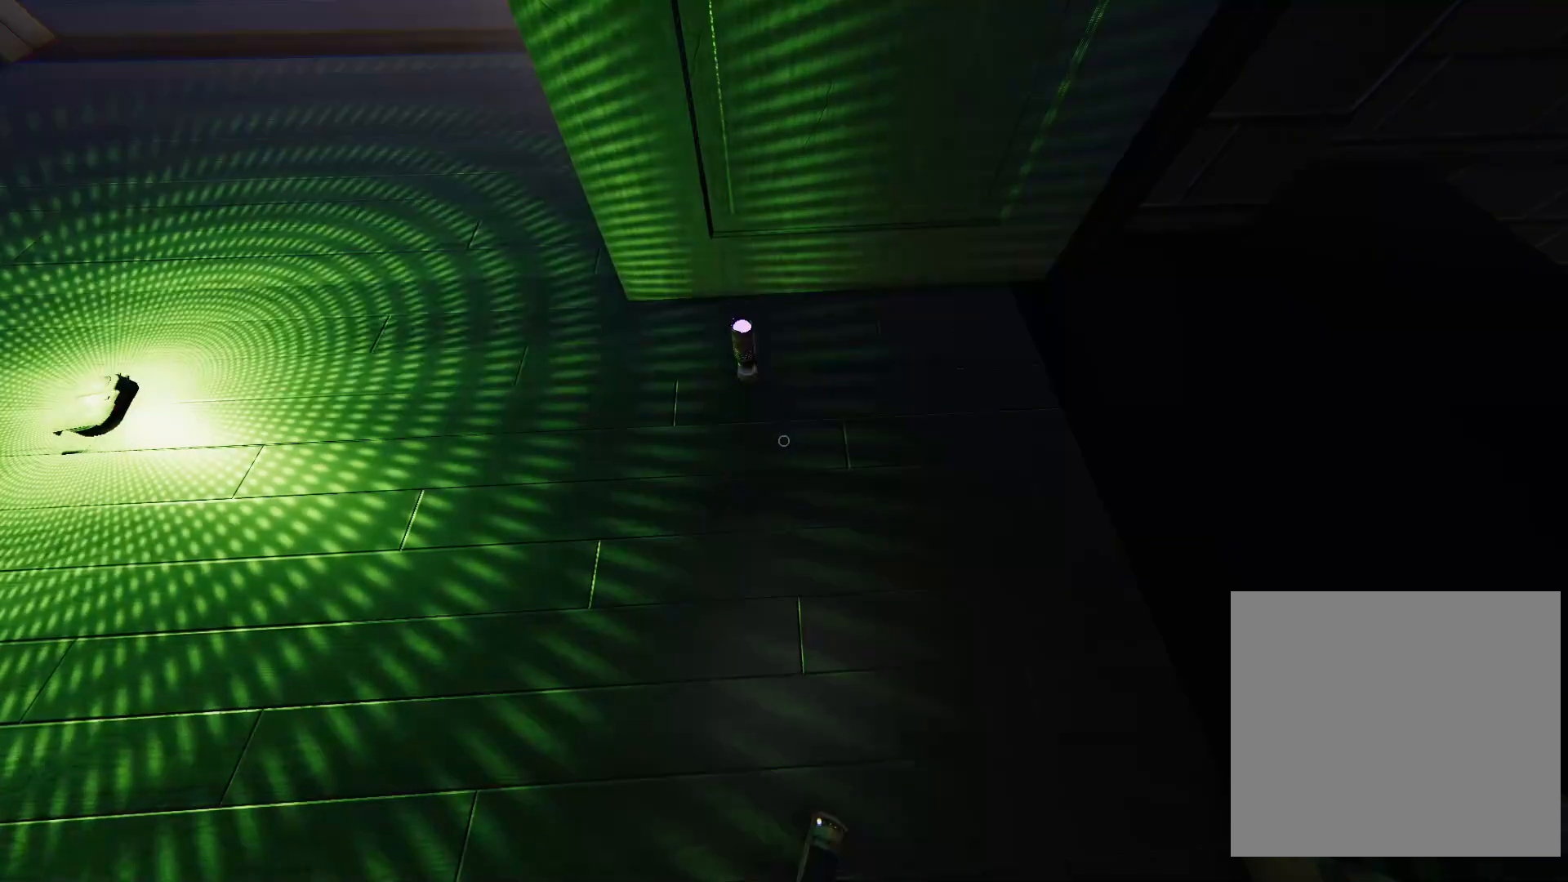
{"buttons": [], "left_stick": "center", "right_stick": "down-right", "events": [[100, "right_stick", "up-left"], [267, "right_stick", "center"], [467, "right_stick", "down-right"]]}
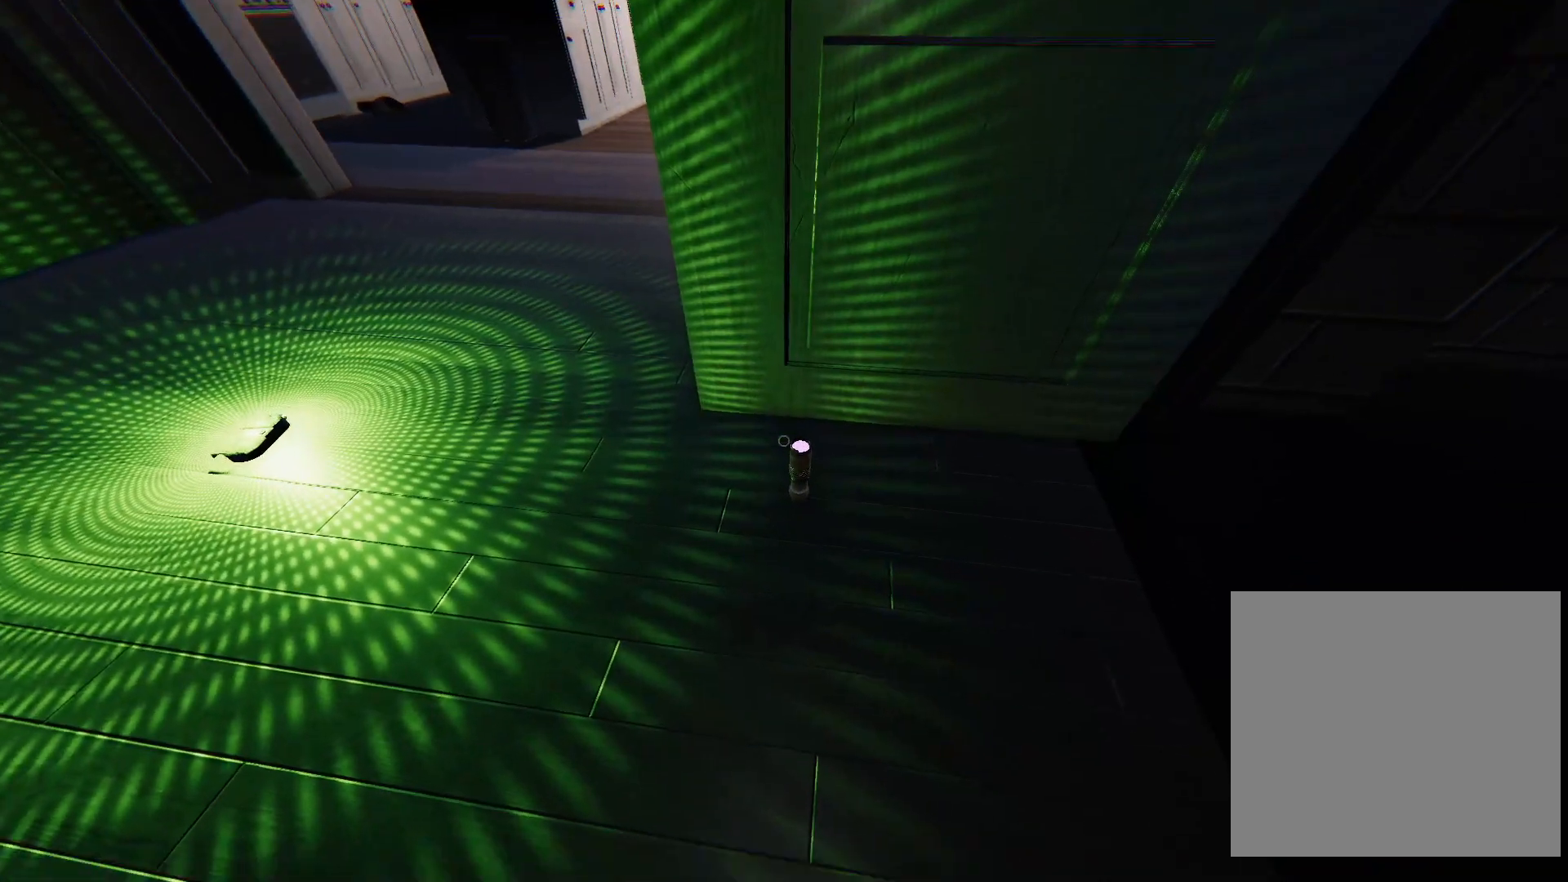
{"buttons": [], "left_stick": "up", "right_stick": "up", "events": [[67, "right_stick", "center"], [217, "SQUARE", "down"], [333, "SQUARE", "up"], [367, "left_stick", "up"], [500, "right_stick", "up"]]}
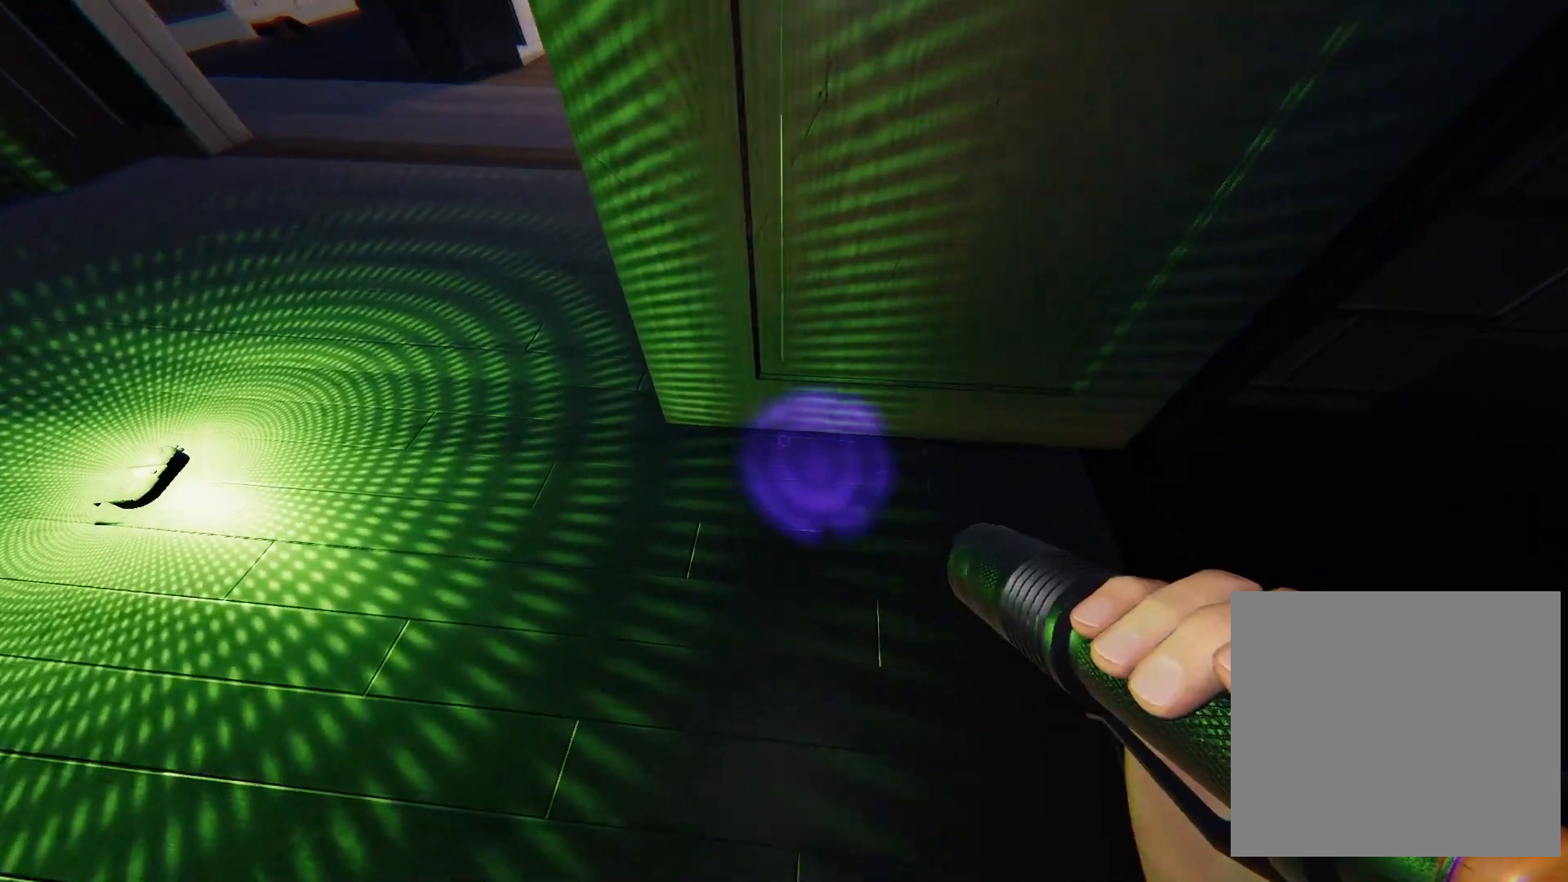
{"buttons": [], "left_stick": "center", "right_stick": "up", "events": [[333, "left_stick", "center"]]}
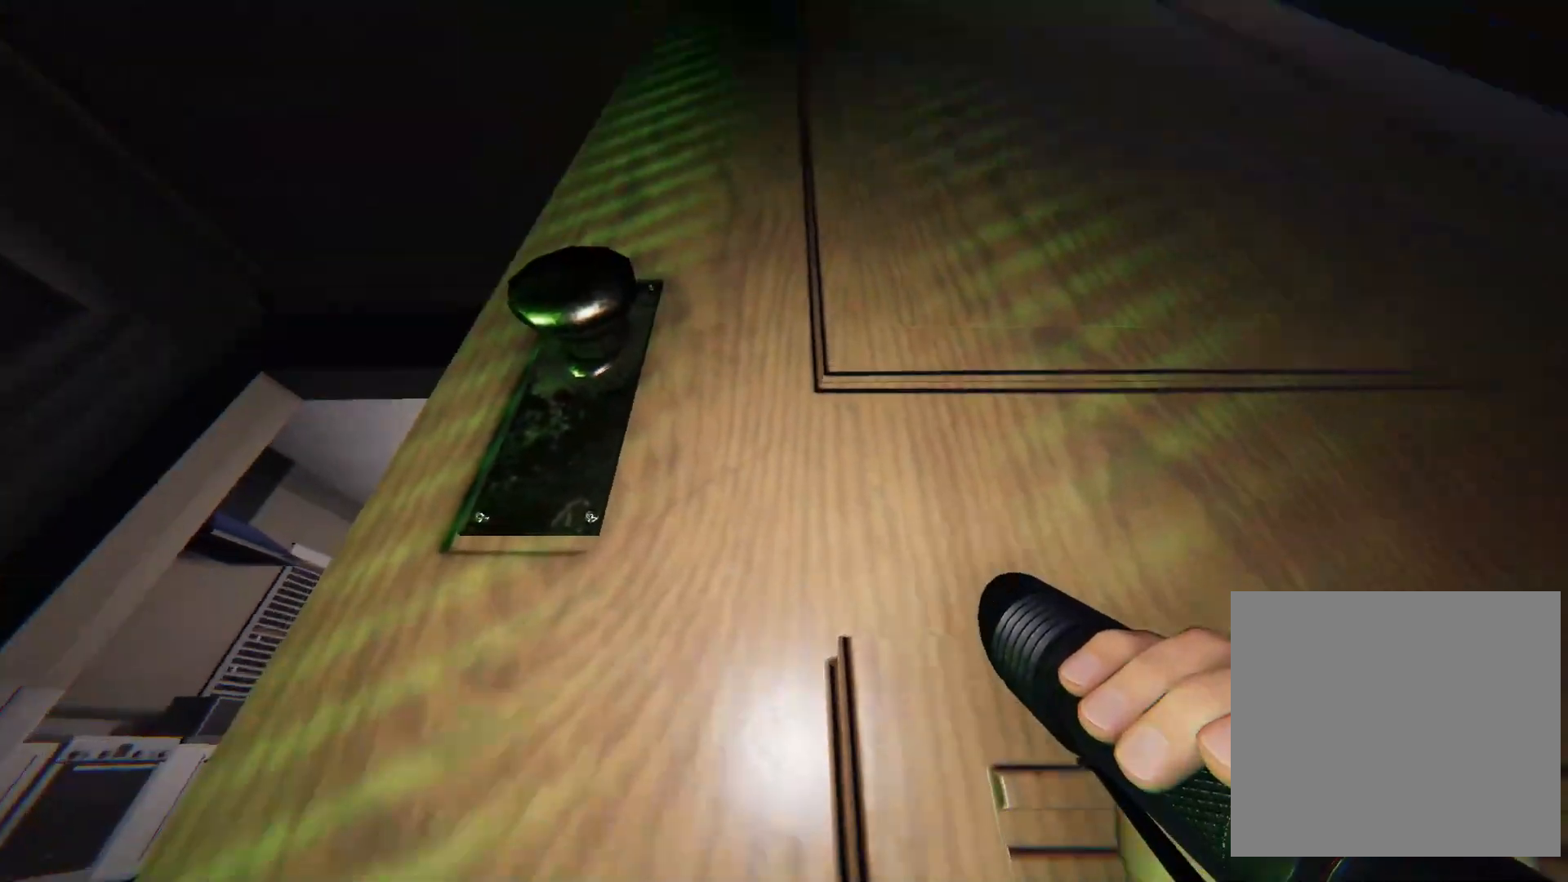
{"buttons": [], "left_stick": "center", "right_stick": "down", "events": [[150, "right_stick", "up-left"], [333, "right_stick", "center"], [450, "right_stick", "down"]]}
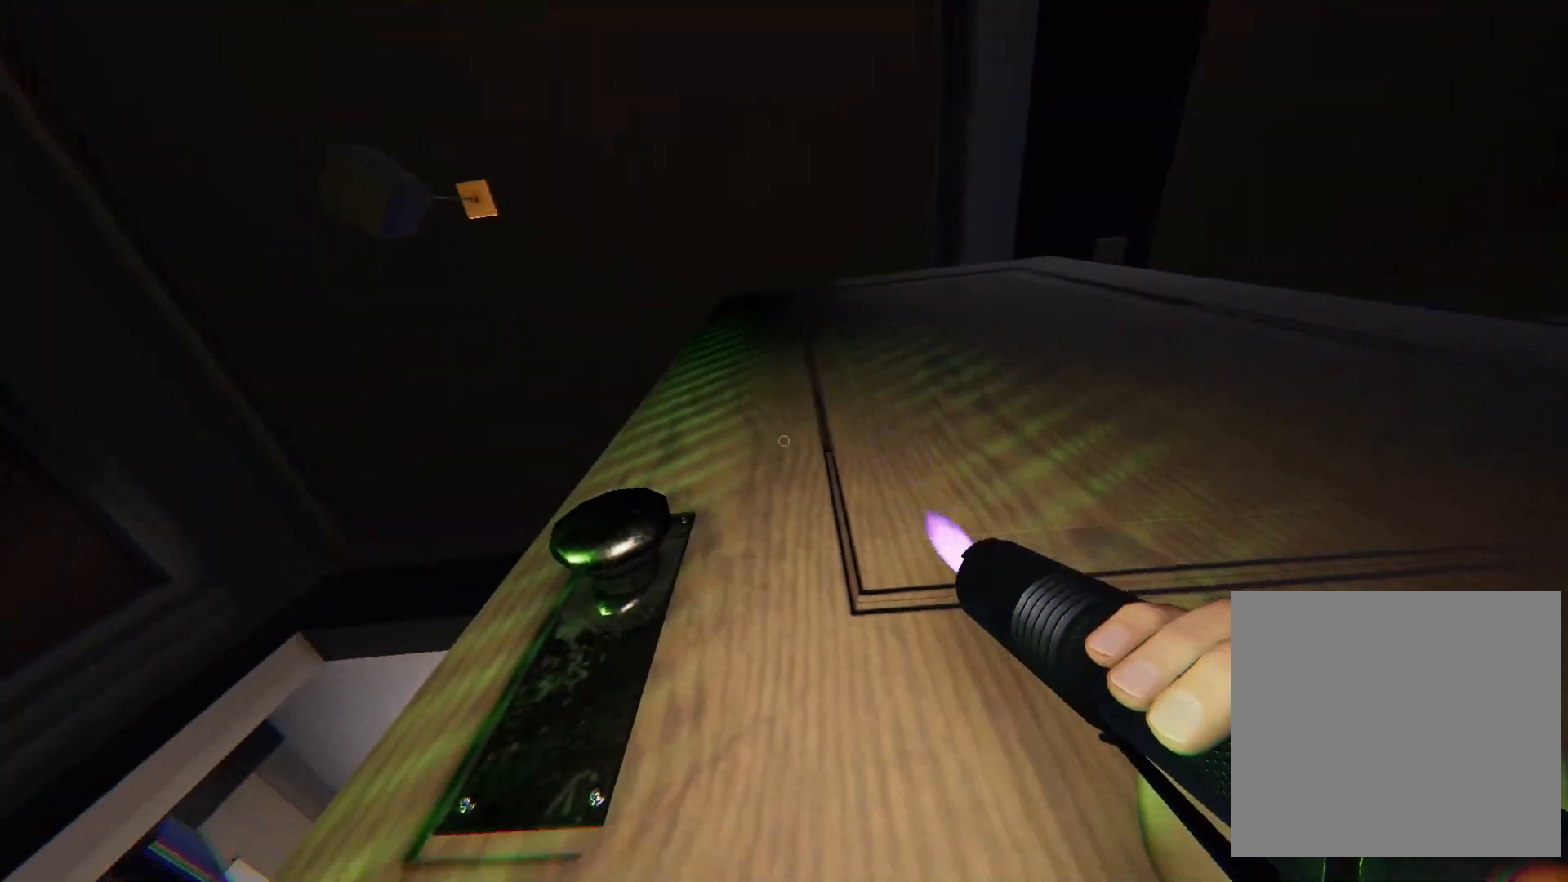
{"buttons": [], "left_stick": "center", "right_stick": "down", "events": [[50, "right_stick", "center"], [83, "left_stick", "down"], [367, "right_stick", "down"], [383, "left_stick", "center"]]}
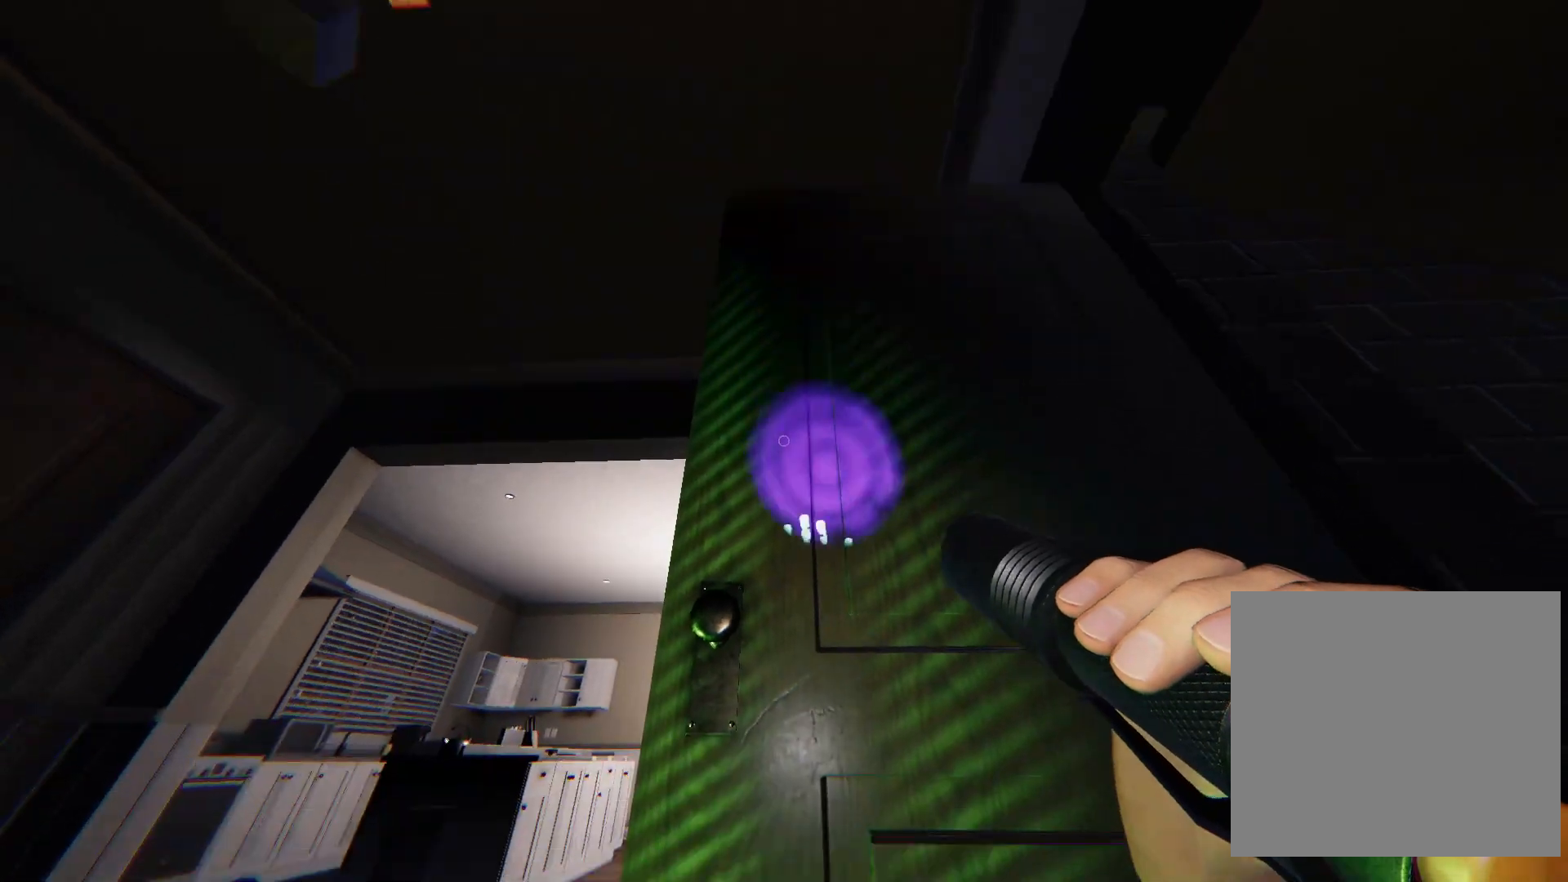
{"buttons": [], "left_stick": "center", "right_stick": "center", "events": [[83, "right_stick", "center"], [350, "right_stick", "down-left"], [467, "right_stick", "center"]]}
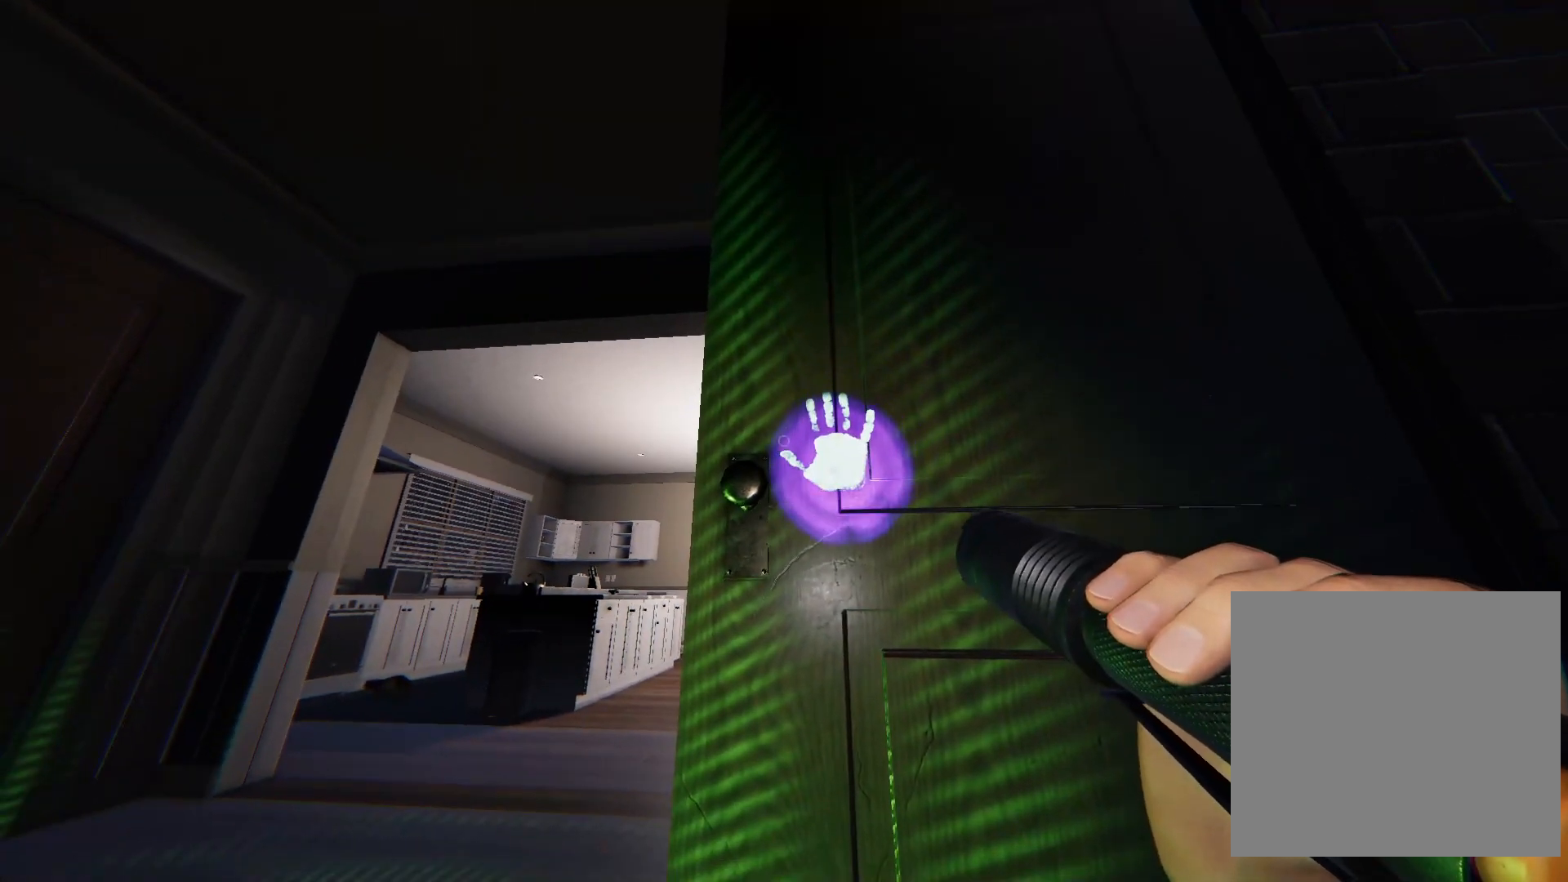
{"buttons": [], "left_stick": "center", "right_stick": "center", "events": [[300, "right_stick", "up"], [400, "right_stick", "center"]]}
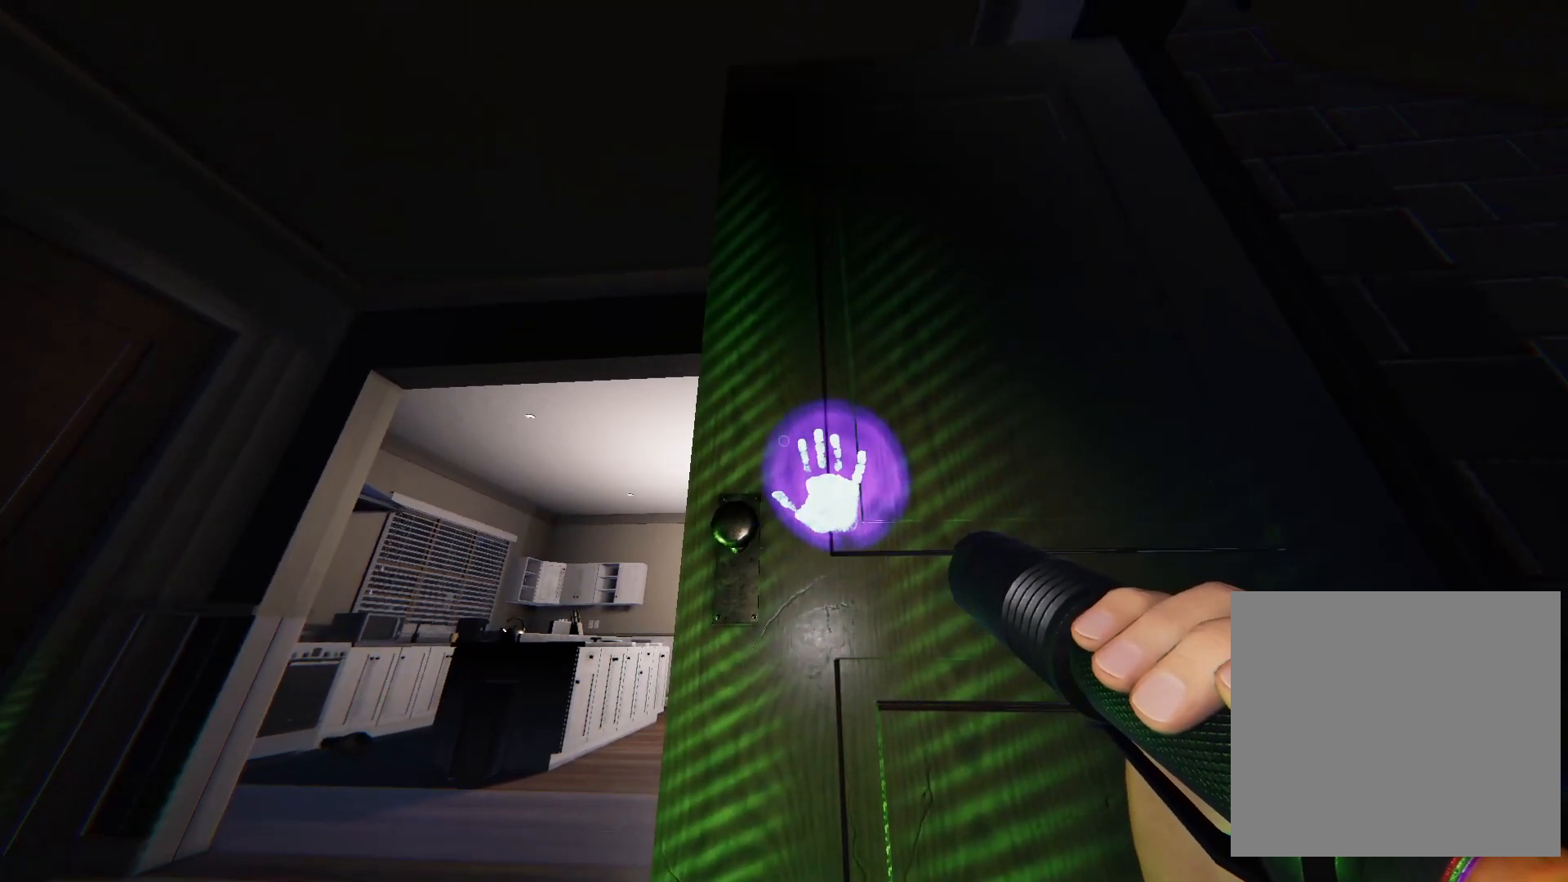
{"buttons": [], "left_stick": "up", "right_stick": "up", "events": [[267, "left_stick", "up"], [333, "right_stick", "up"]]}
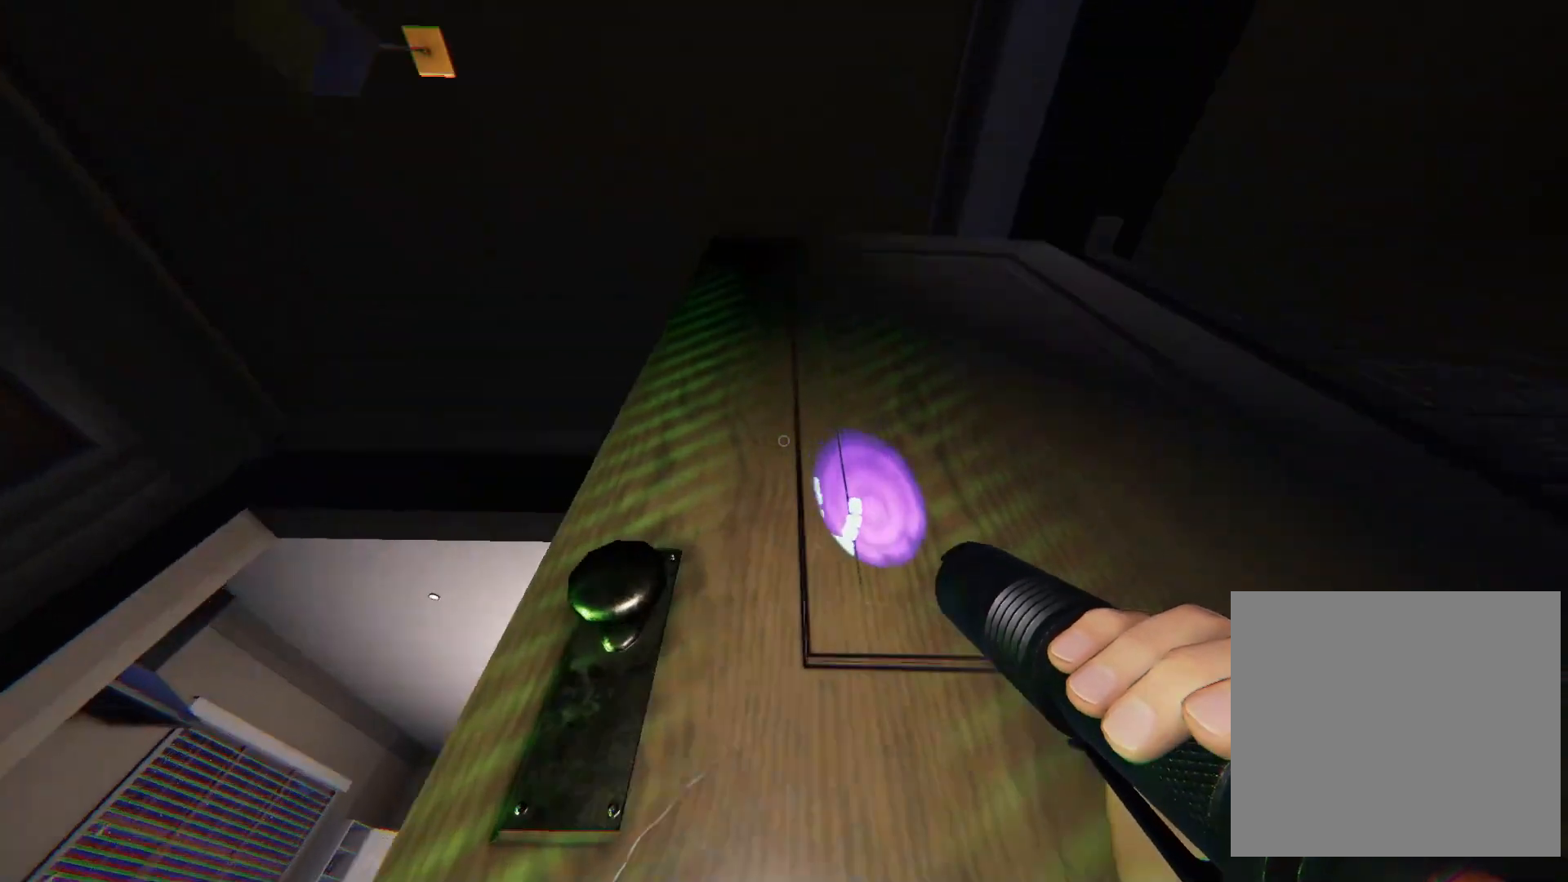
{"buttons": [], "left_stick": "center", "right_stick": "center", "events": [[300, "left_stick", "center"], [367, "right_stick", "center"]]}
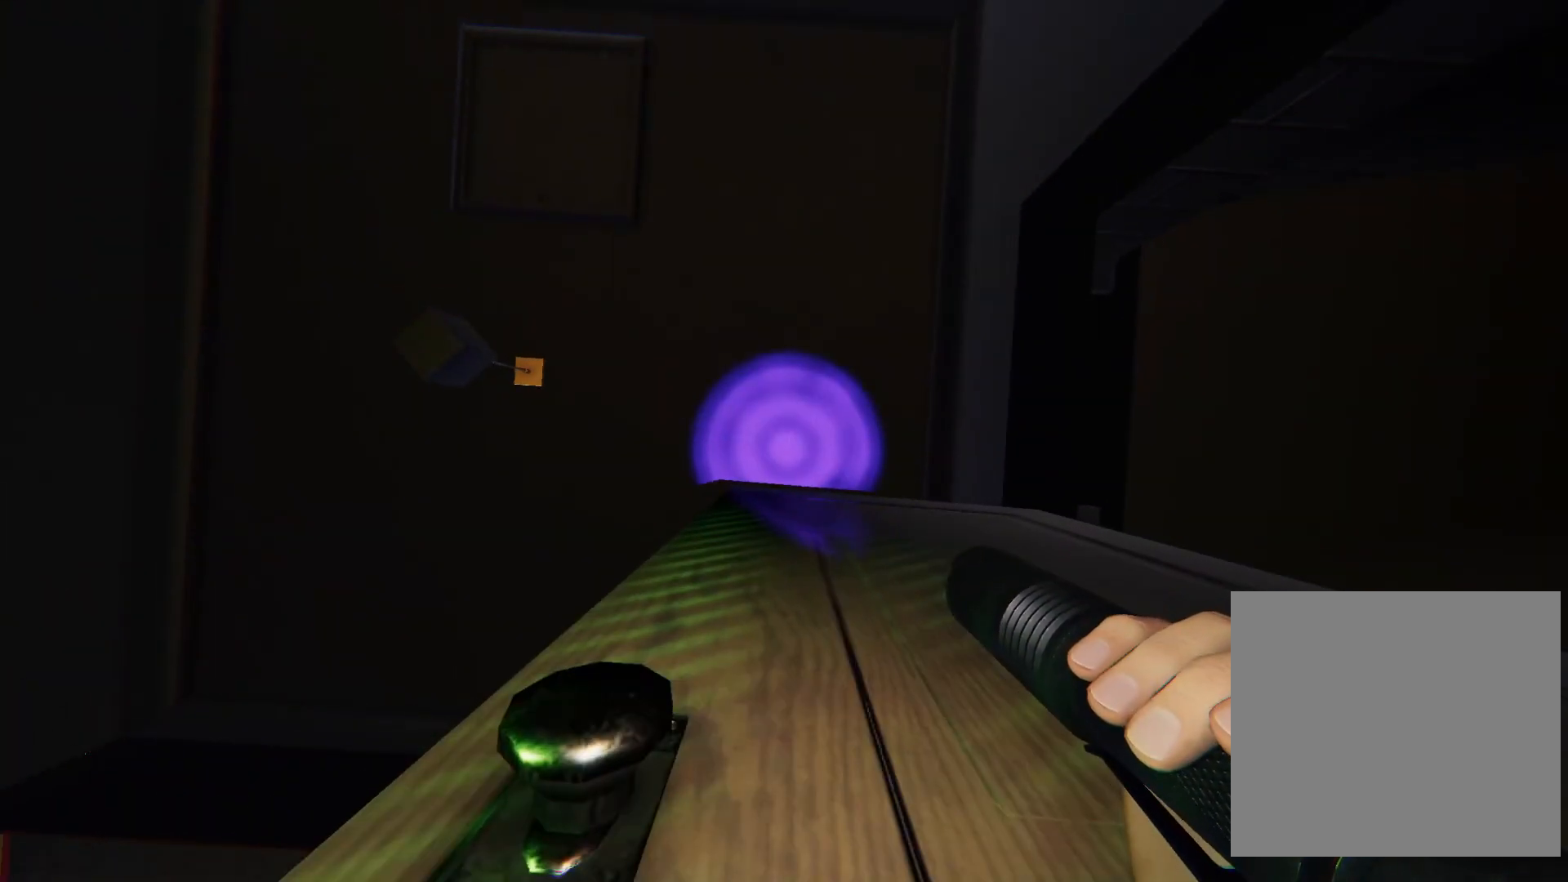
{"buttons": [], "left_stick": "center", "right_stick": "center", "events": [[300, "CIRCLE", "down"], [400, "CIRCLE", "up"]]}
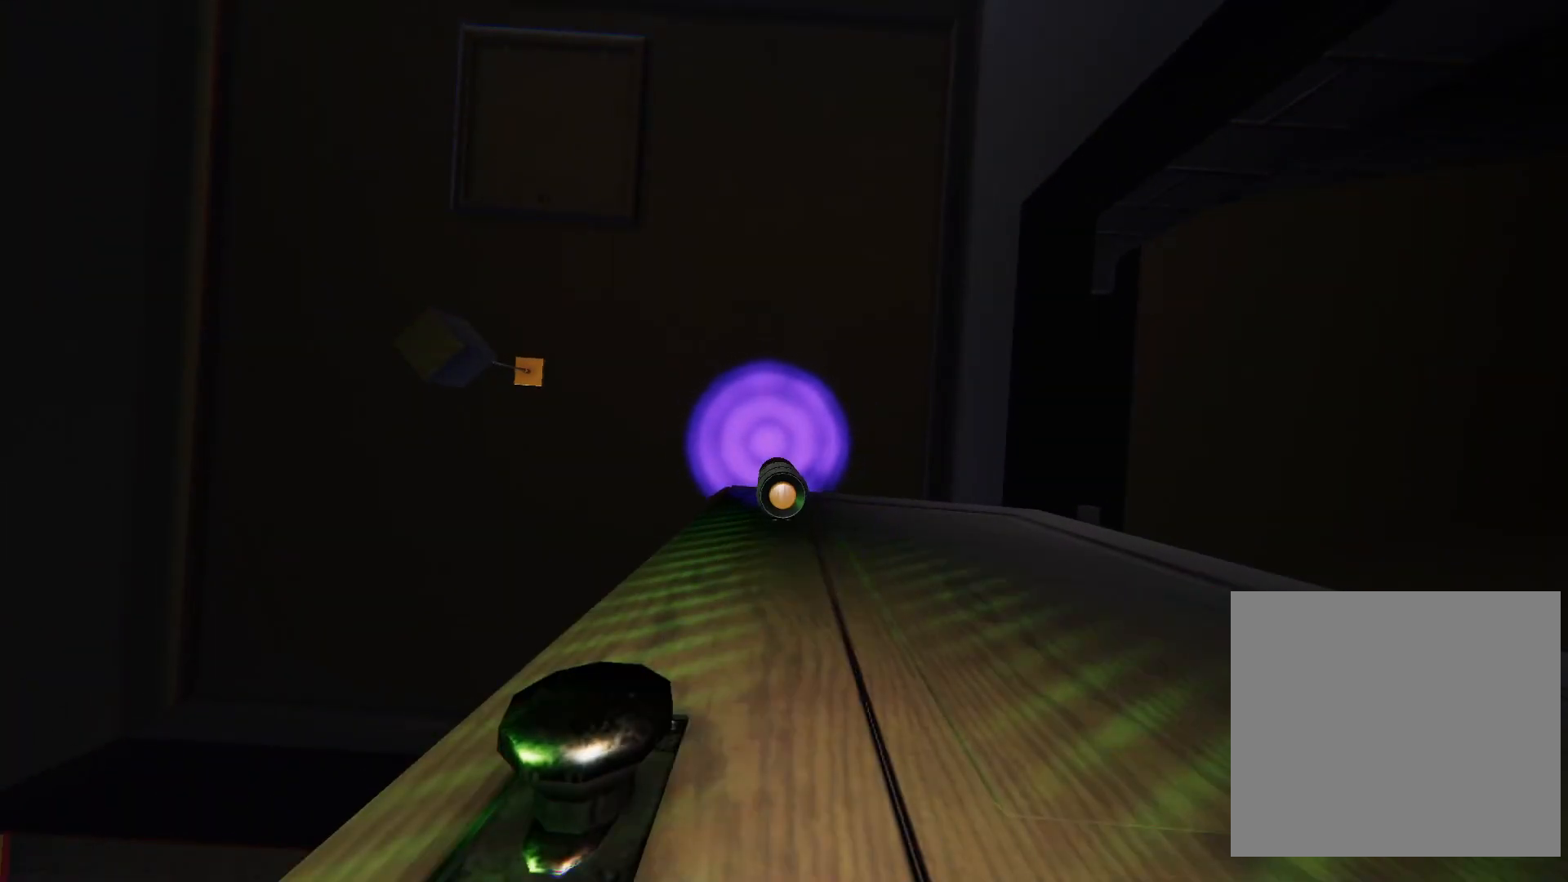
{"buttons": [], "left_stick": "down", "right_stick": "down", "events": [[17, "left_stick", "down"], [150, "right_stick", "down"]]}
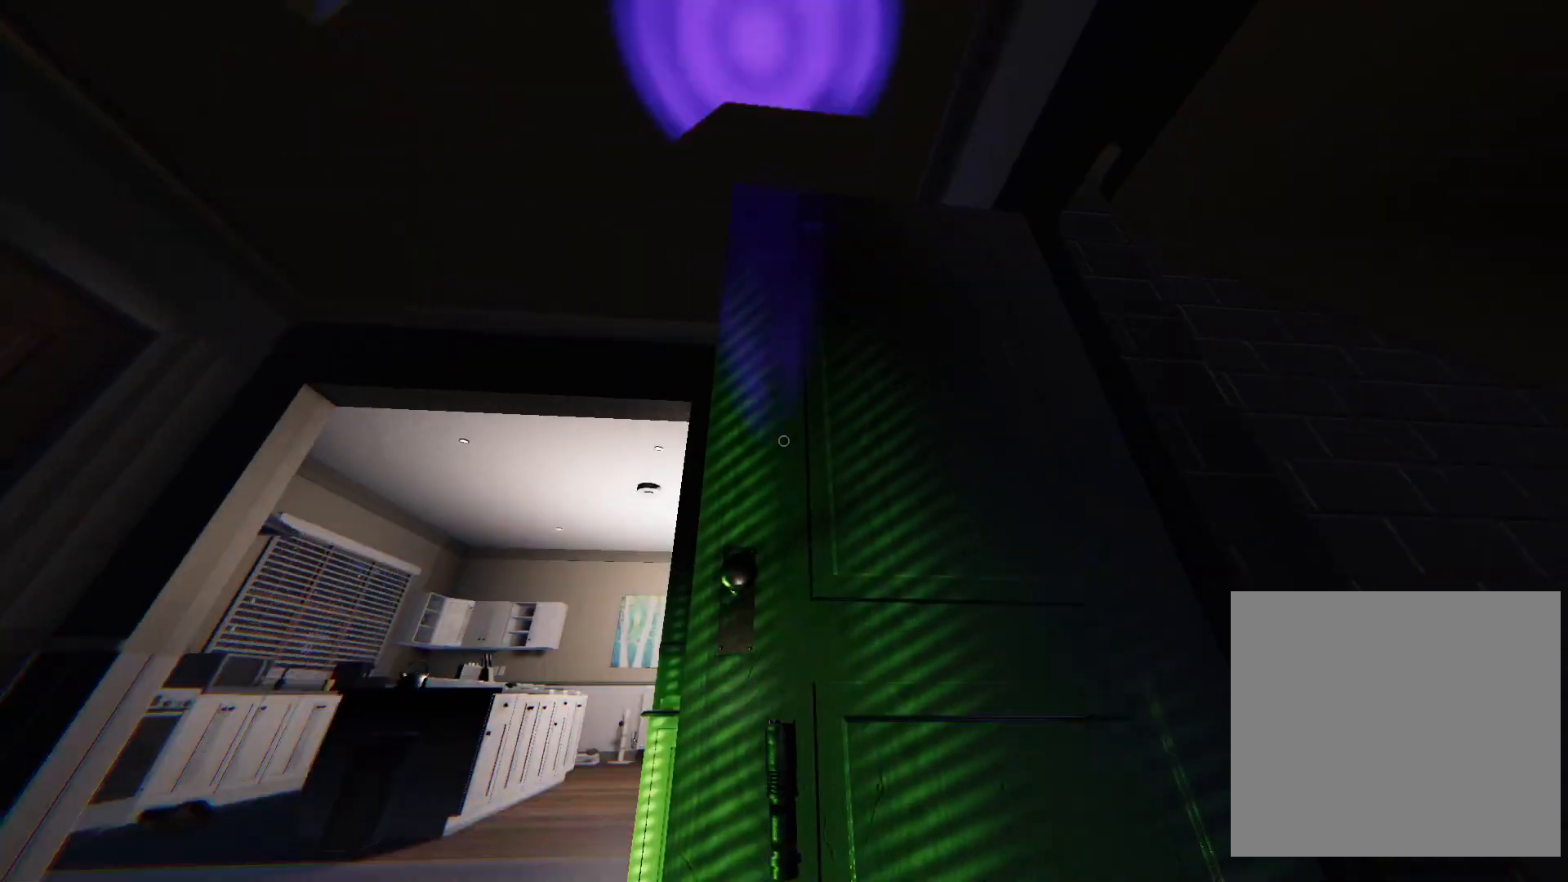
{"buttons": [], "left_stick": "center", "right_stick": "center", "events": [[50, "left_stick", "center"], [100, "right_stick", "center"]]}
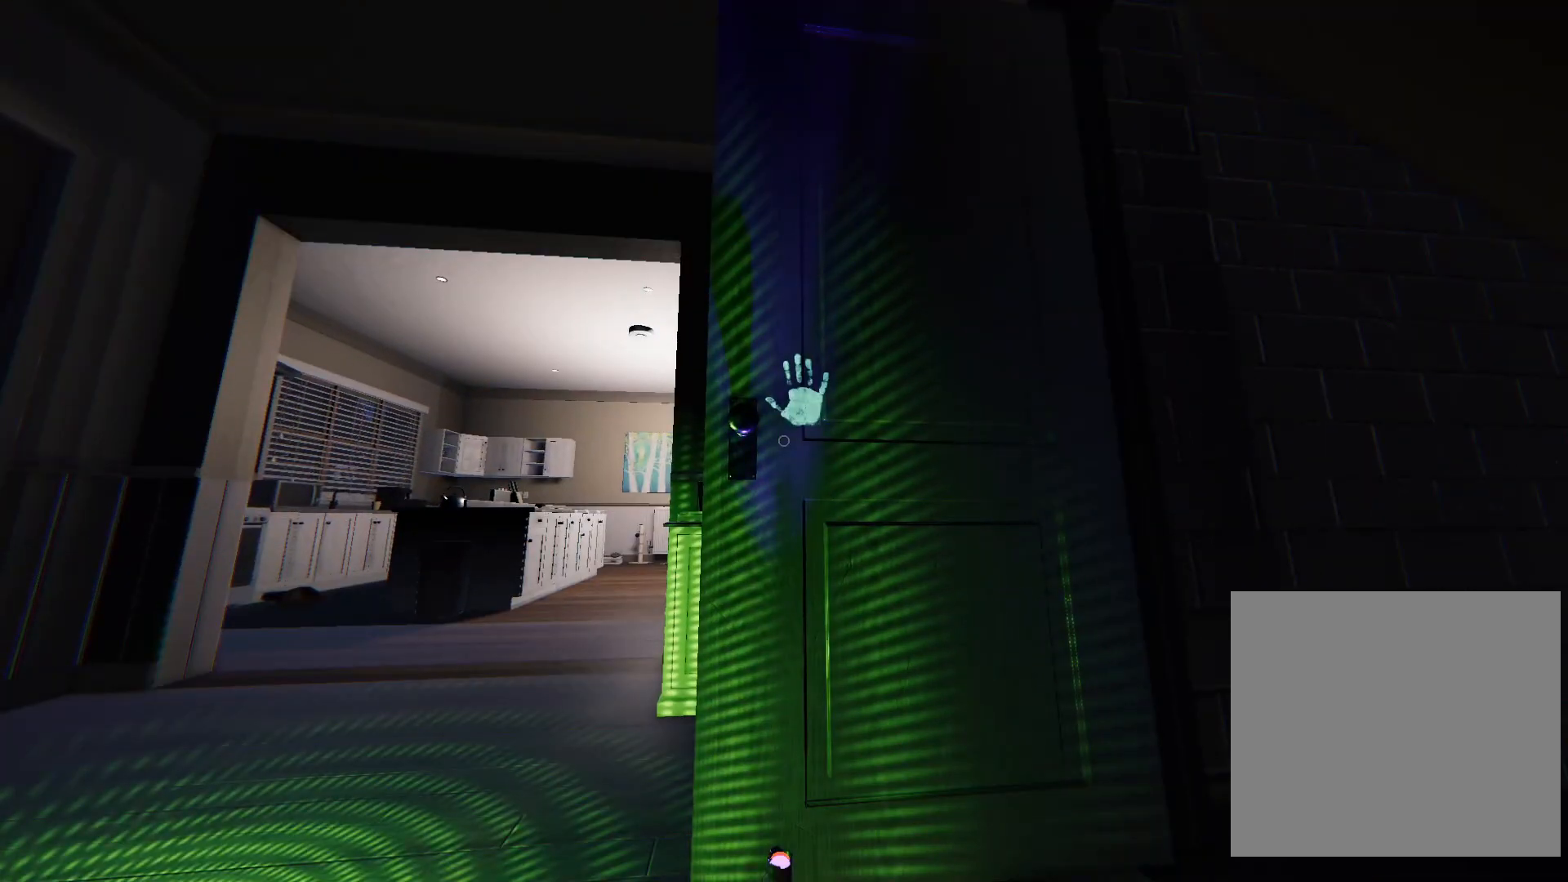
{"buttons": [], "left_stick": "center", "right_stick": "center", "events": [[50, "right_stick", "down"], [133, "left_stick", "down"], [233, "right_stick", "center"], [483, "left_stick", "center"]]}